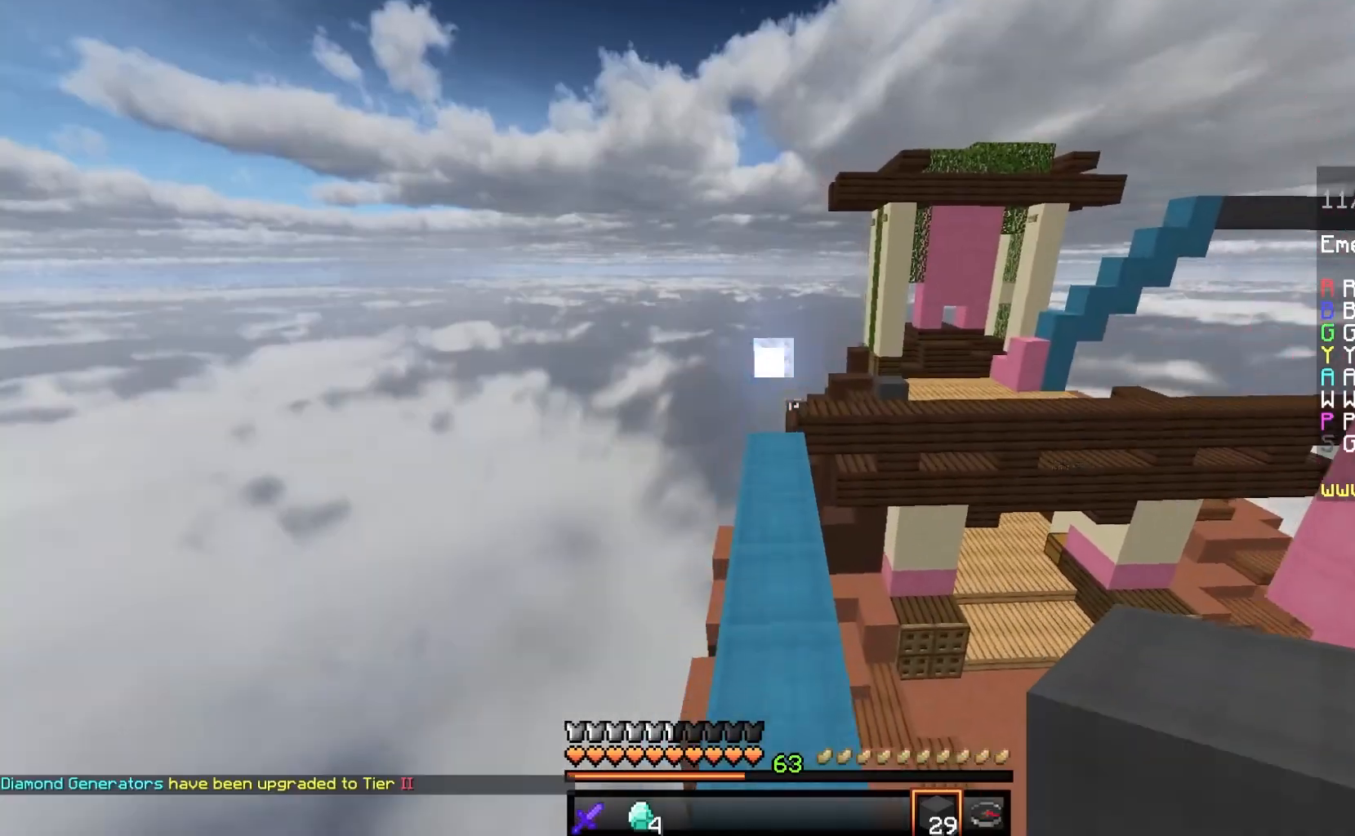
Gameplay with keyboard and mouse; each line is a JSON object with the keys and mouse buttons held at the frame after it. "events" lists presses ("down") and releases ("up") of "a", "d", "s", "space", "w", "mouse_left" and "mouse_right" between this image and that frame as [ms after this image, input, new state], when the widget could be followed in between. "mouse_left", "mouse_right" = the "left", "right" buttons of the "mouse" list. No other keys are recorded. Fast repeated clicks can show as one long hold. Mouse movement is not recorded.
{"keys": ["w"], "mouse": [], "events": [[117, "a", "up"]]}
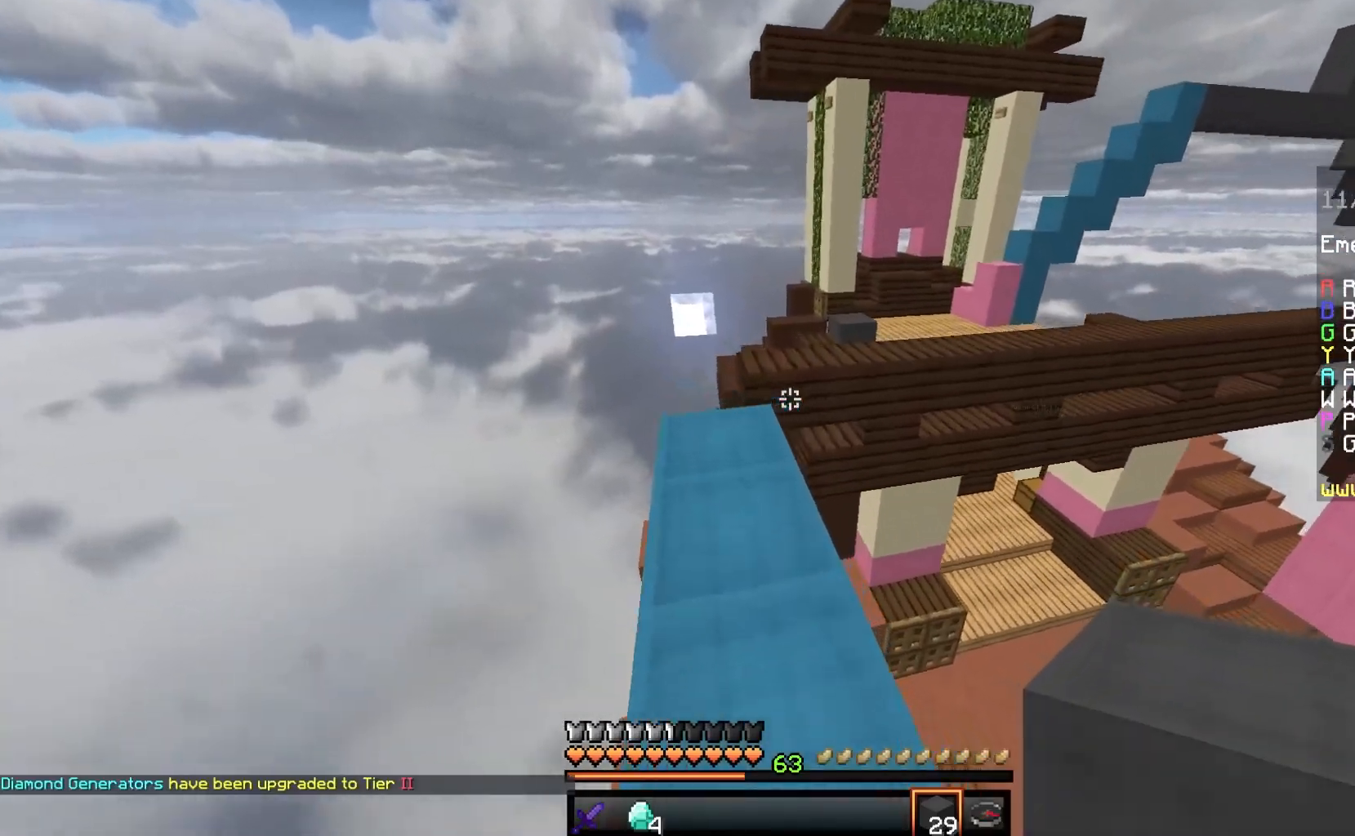
{"keys": ["space", "w"], "mouse": [], "events": [[367, "space", "down"]]}
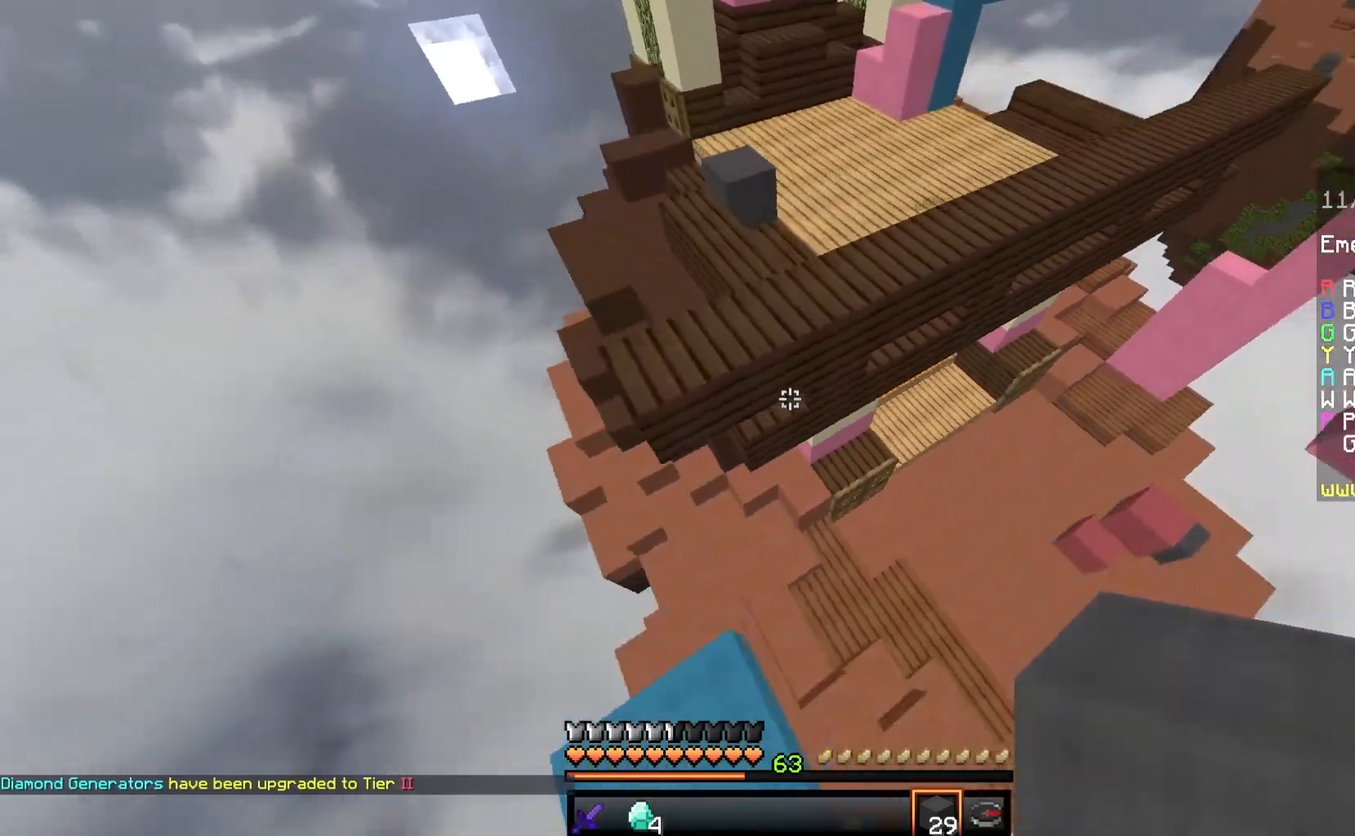
{"keys": ["d", "w"], "mouse": ["right"], "events": [[33, "d", "down"], [133, "space", "up"], [367, "mouse_right", "down"]]}
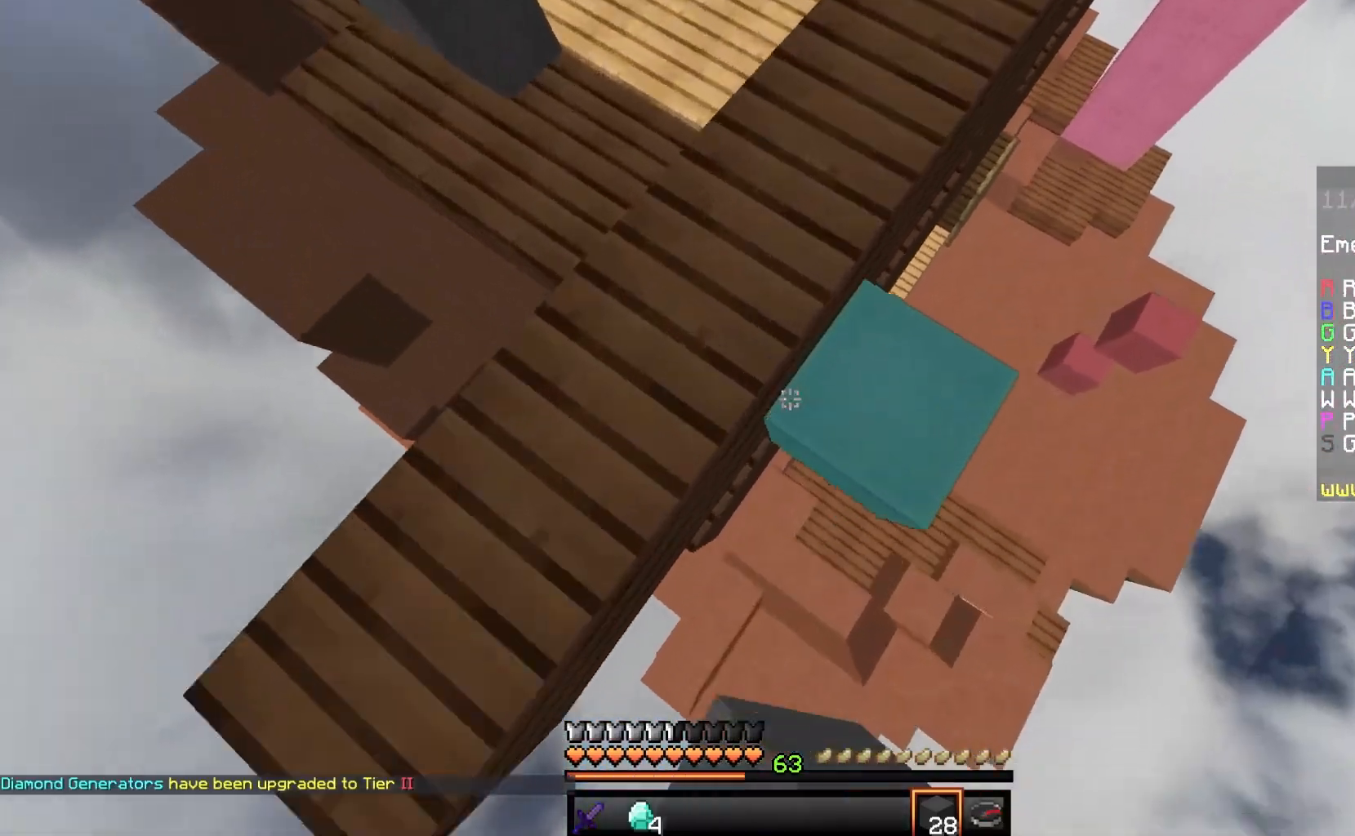
{"keys": ["d", "w"], "mouse": [], "events": [[33, "mouse_right", "up"]]}
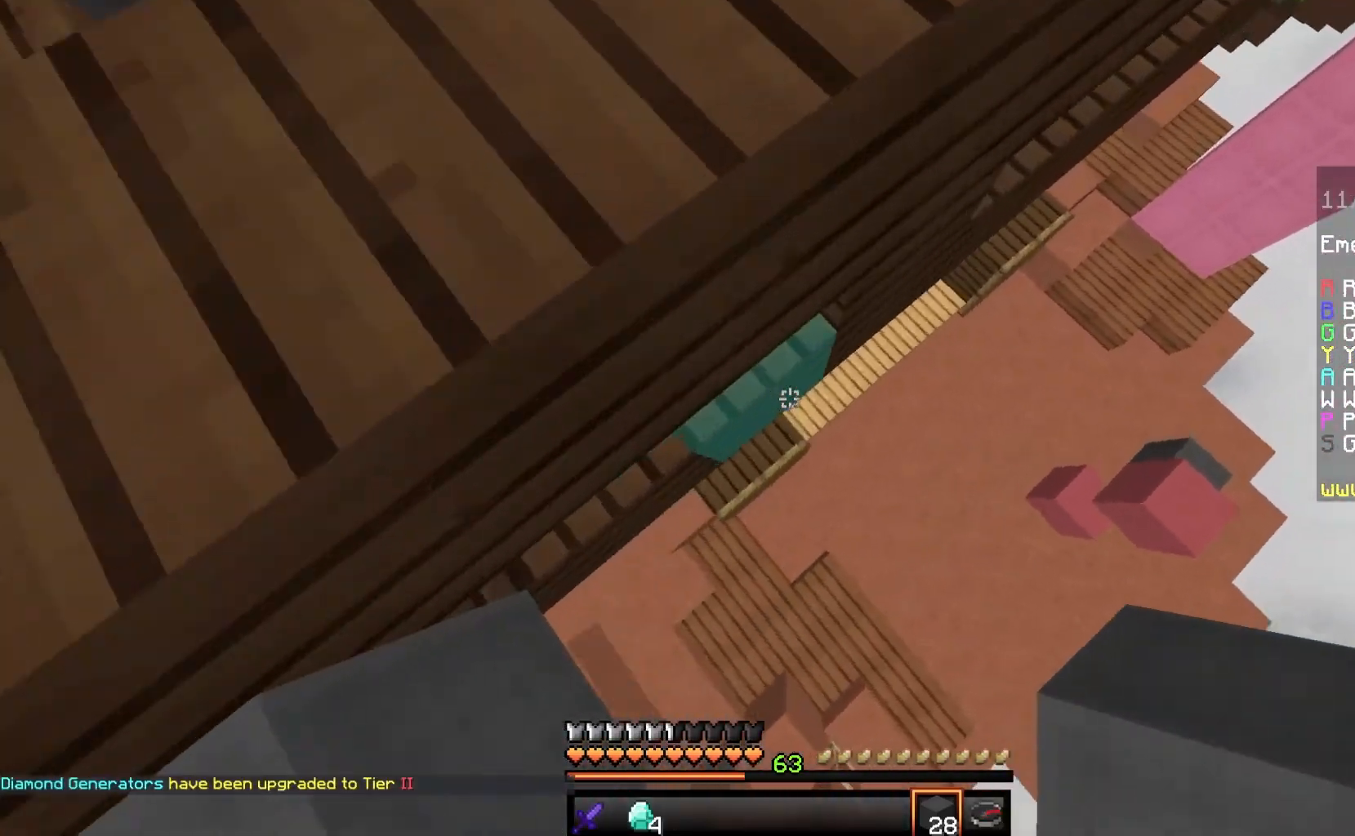
{"keys": ["w"], "mouse": ["right"], "events": [[150, "d", "up"], [200, "mouse_right", "down"], [350, "mouse_right", "up"], [467, "mouse_right", "down"]]}
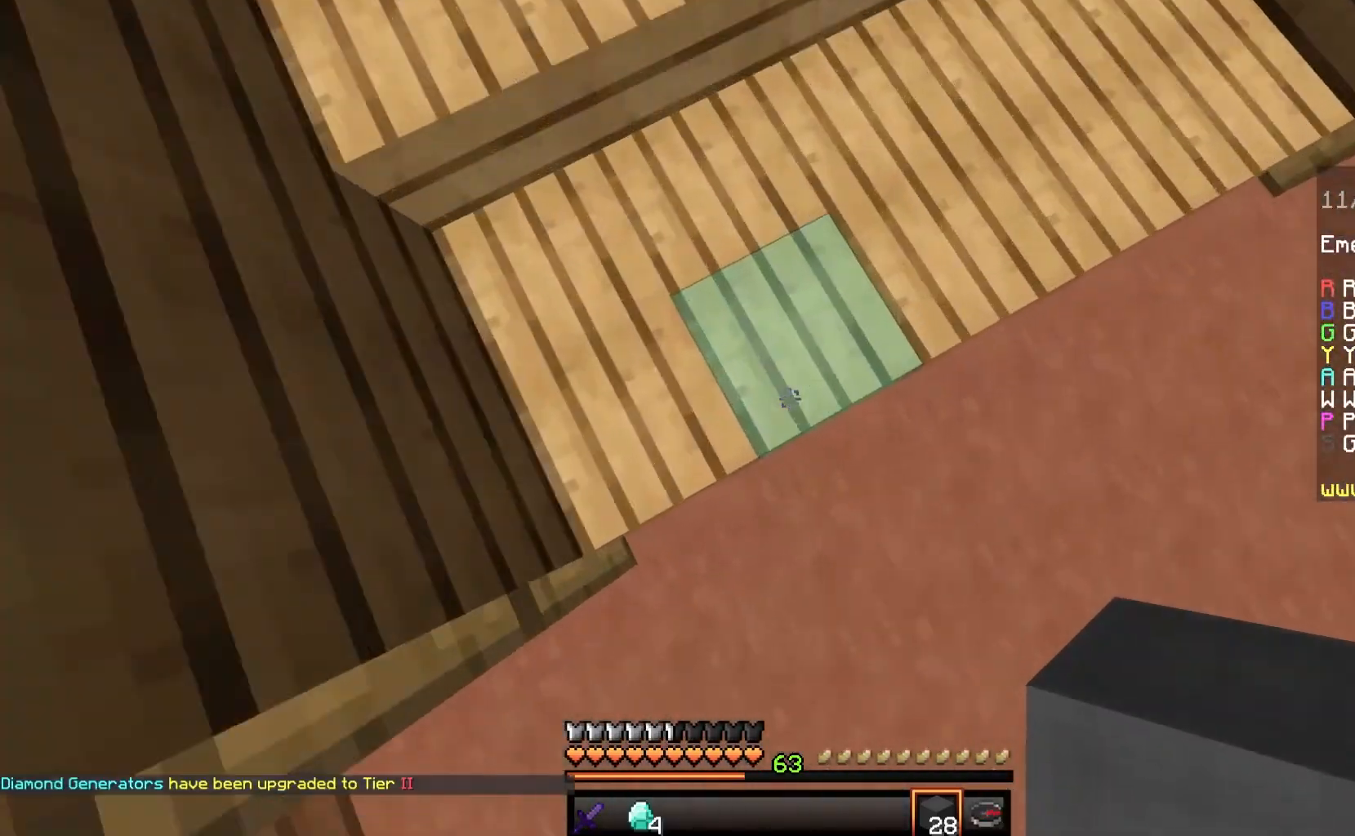
{"keys": ["space", "w"], "mouse": [], "events": [[133, "mouse_right", "up"], [400, "space", "down"]]}
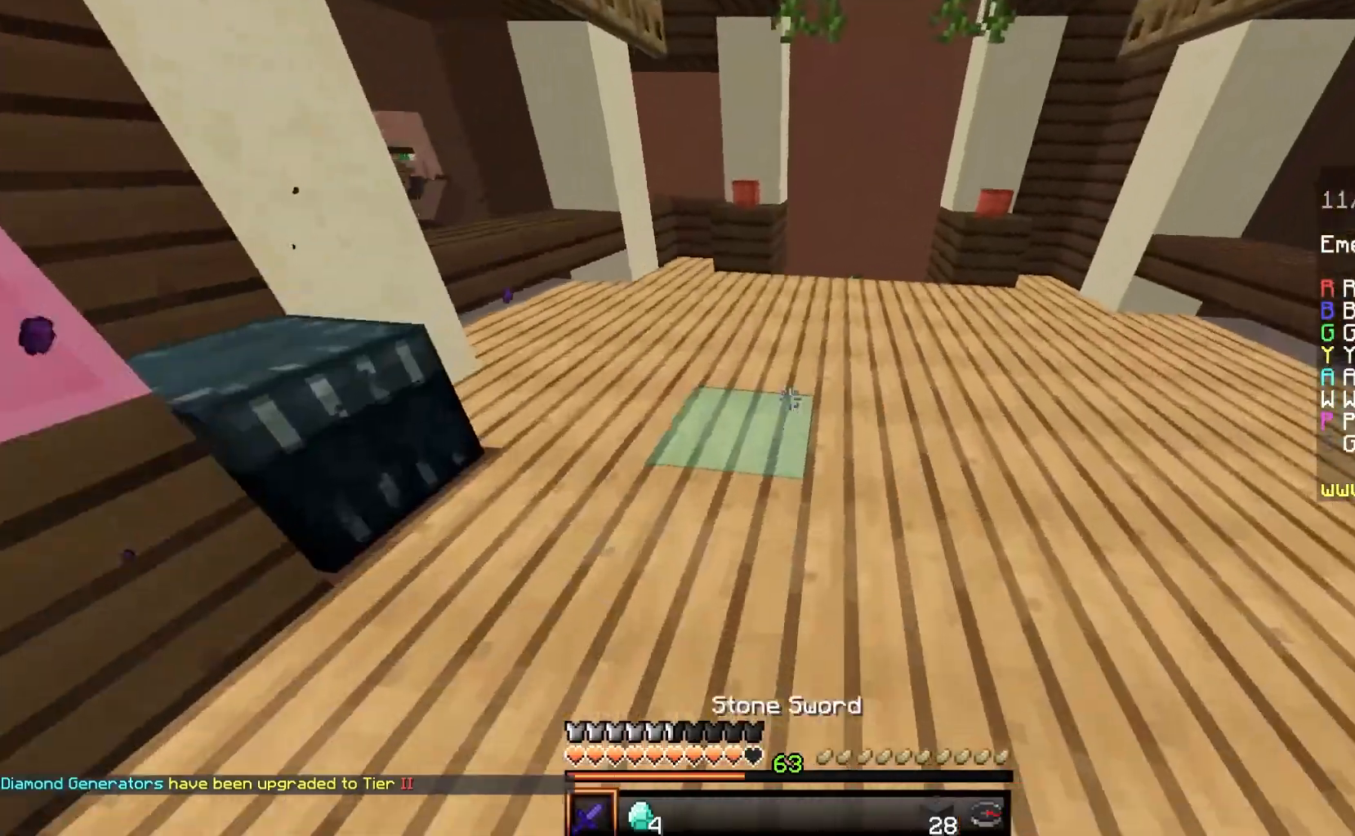
{"keys": ["w"], "mouse": [], "events": [[167, "space", "up"]]}
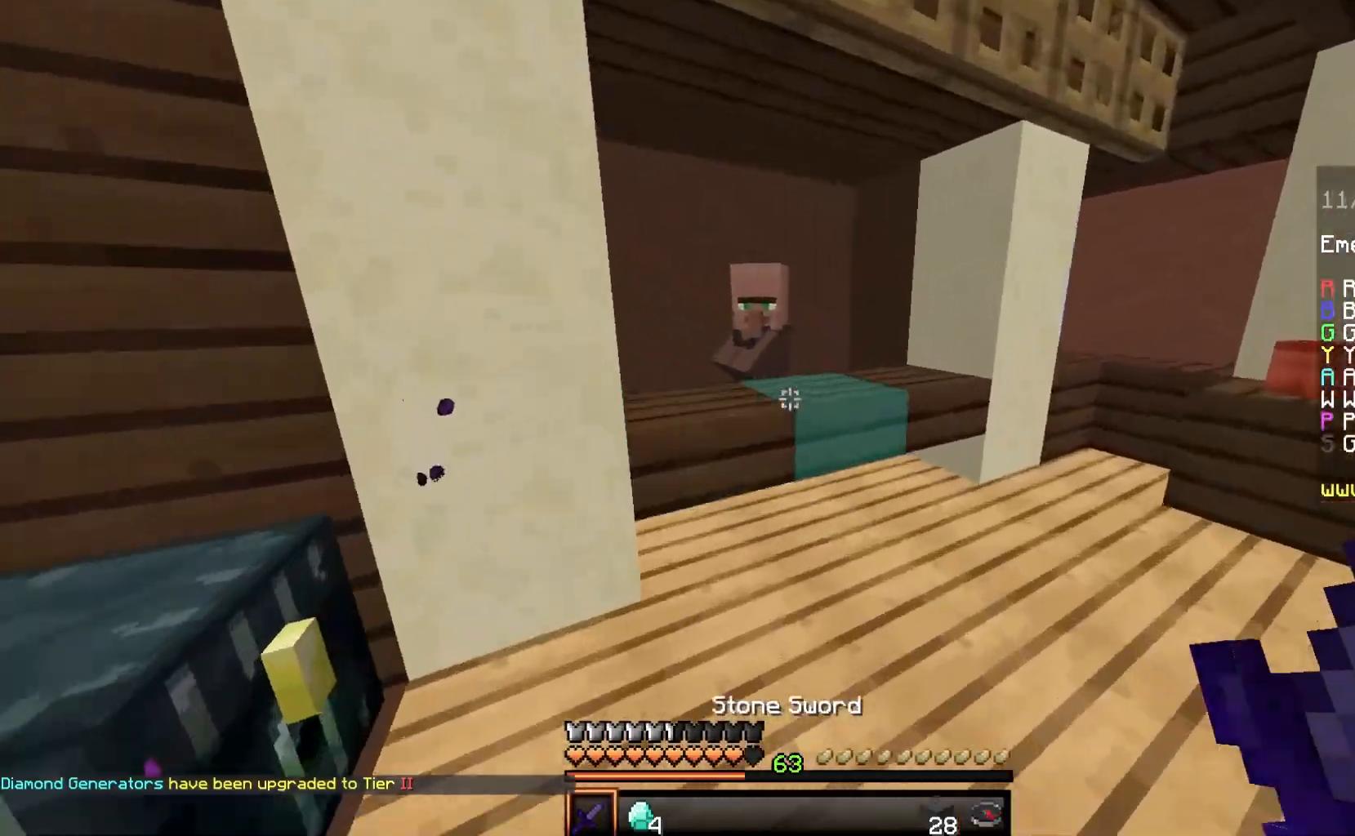
{"keys": [], "mouse": [], "events": [[300, "mouse_right", "down"], [417, "w", "up"], [467, "mouse_right", "up"]]}
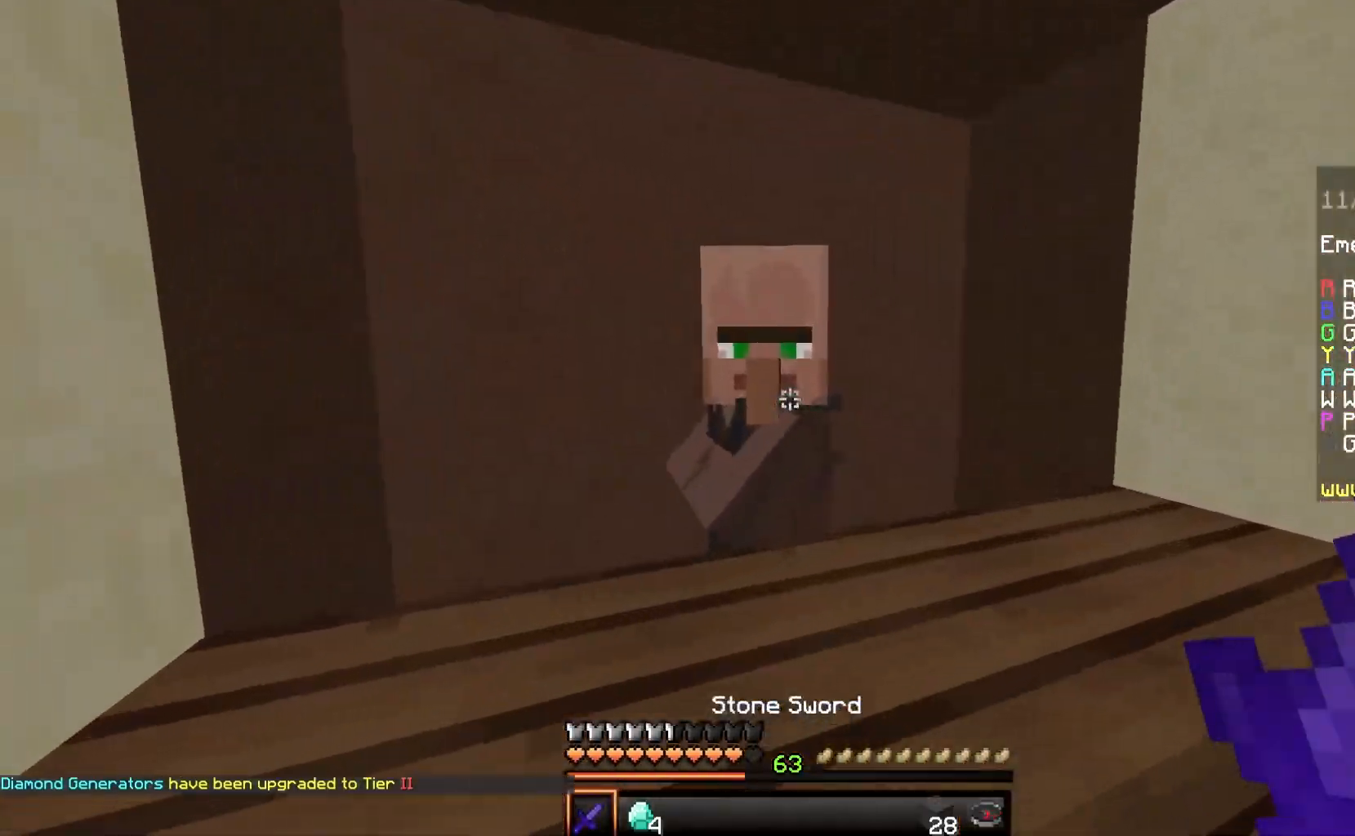
{"keys": [], "mouse": [], "events": []}
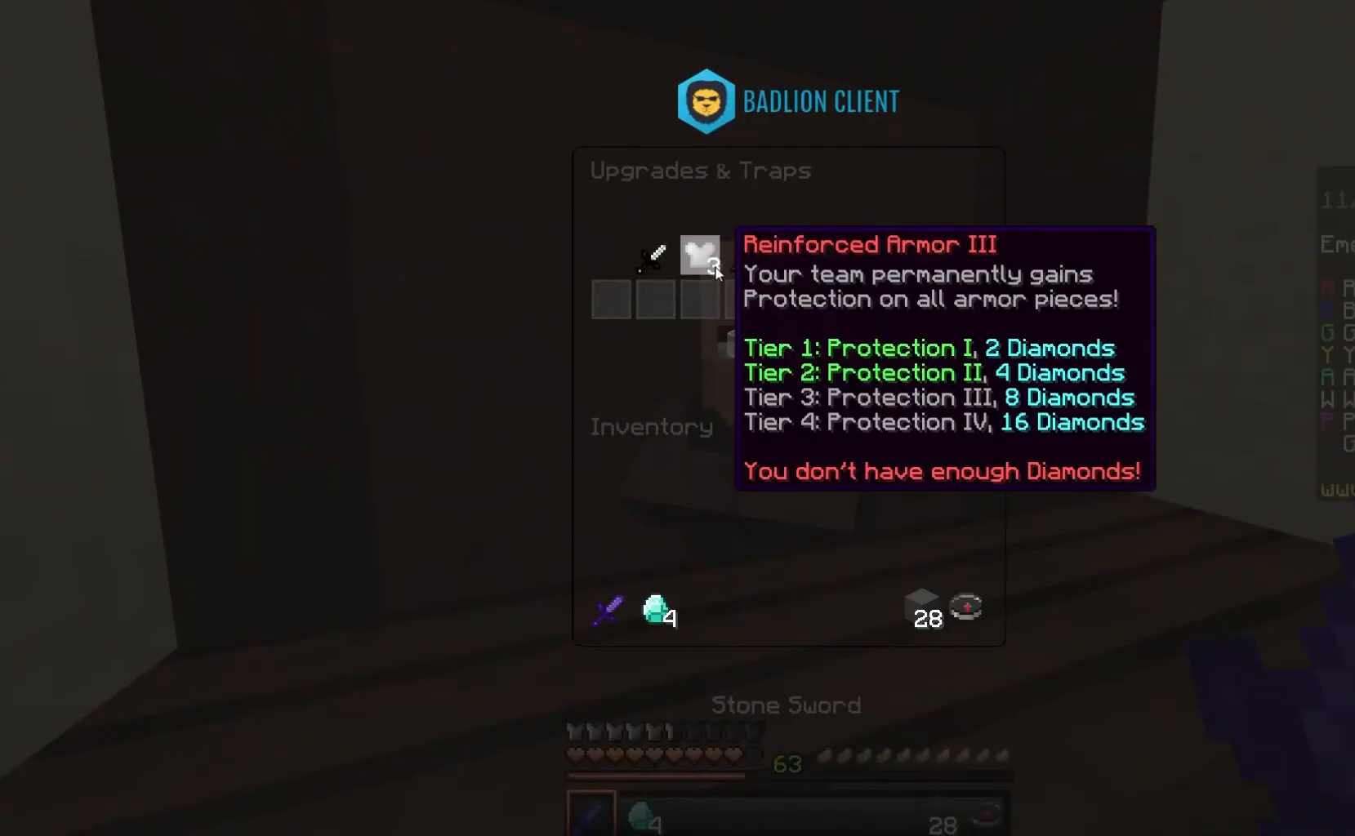
{"keys": [], "mouse": [], "events": []}
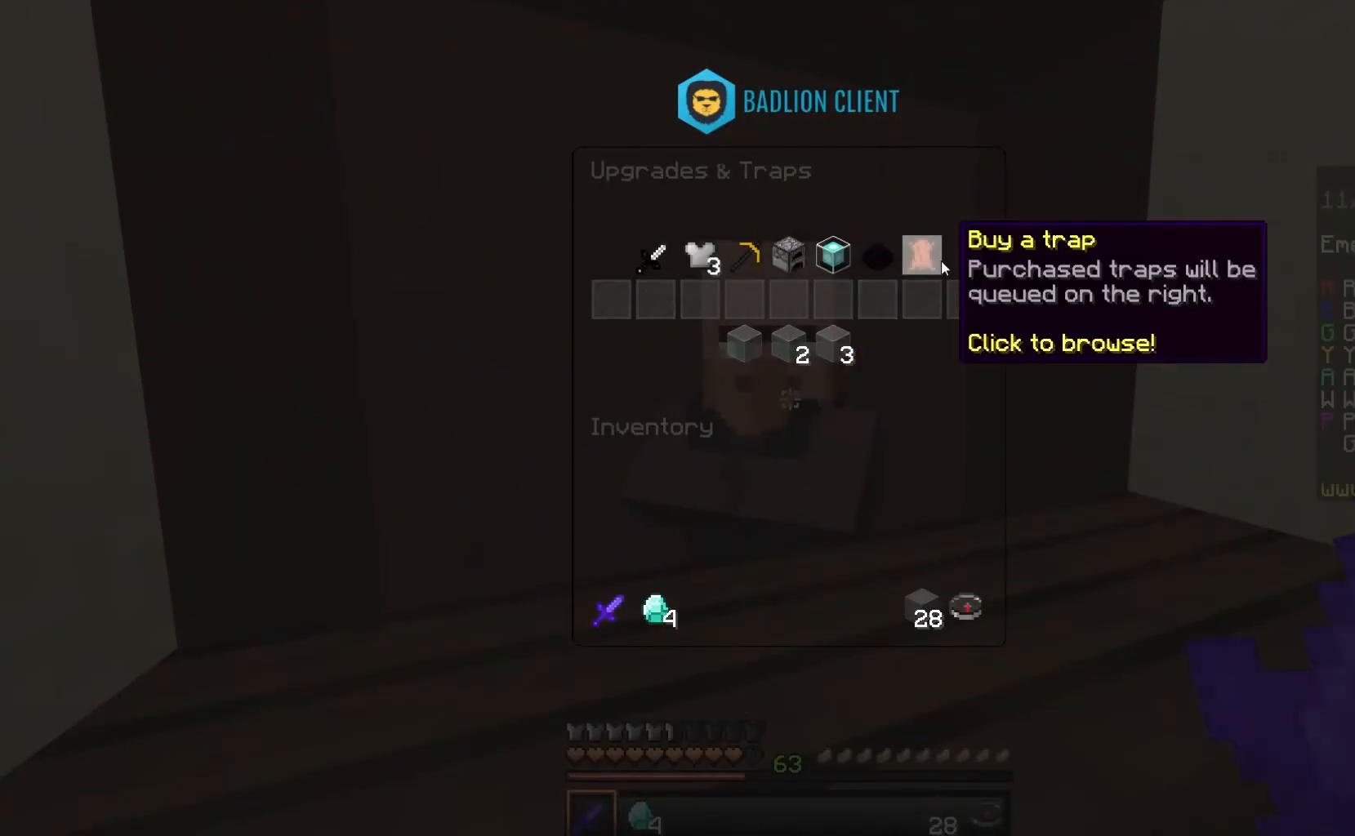
{"keys": [], "mouse": [], "events": []}
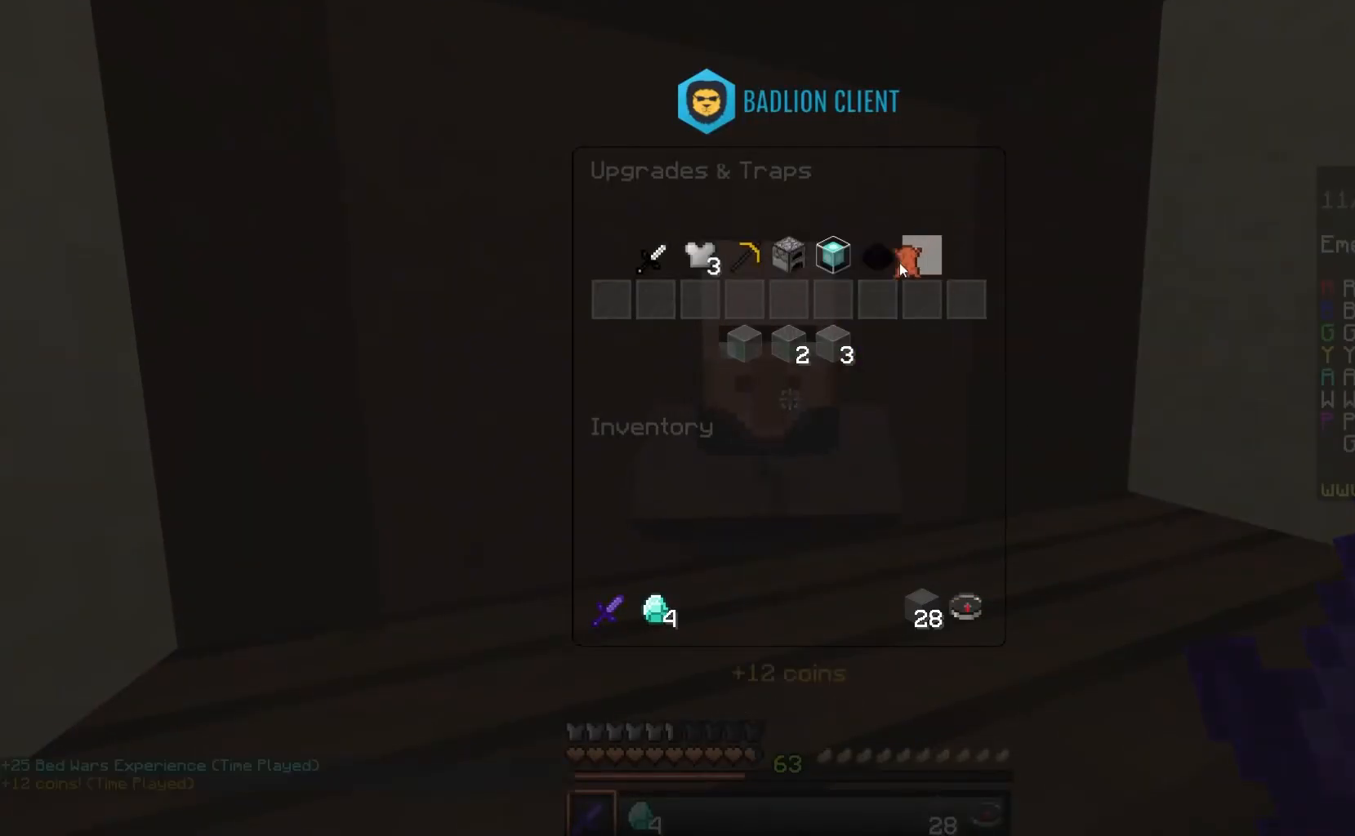
{"keys": [], "mouse": [], "events": []}
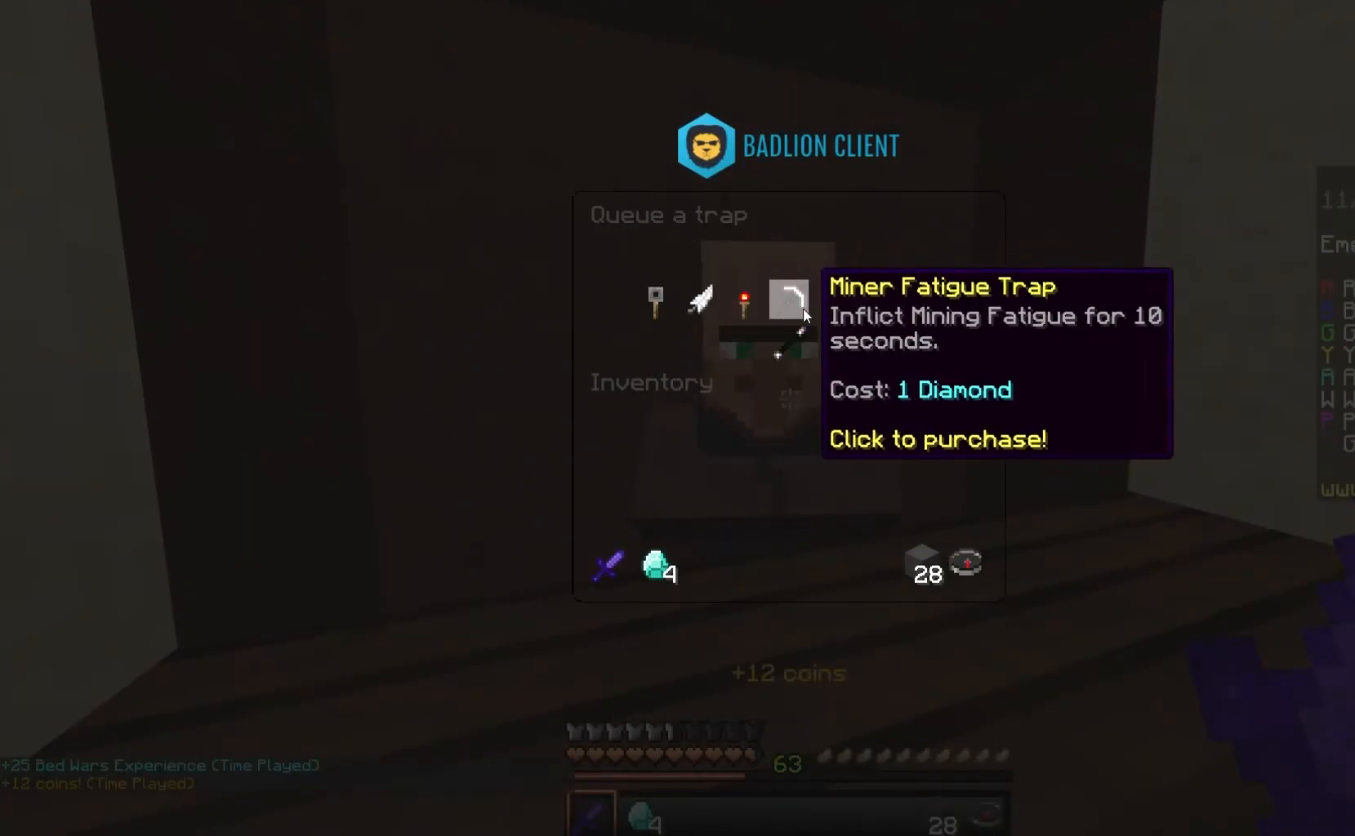
{"keys": [], "mouse": [], "events": []}
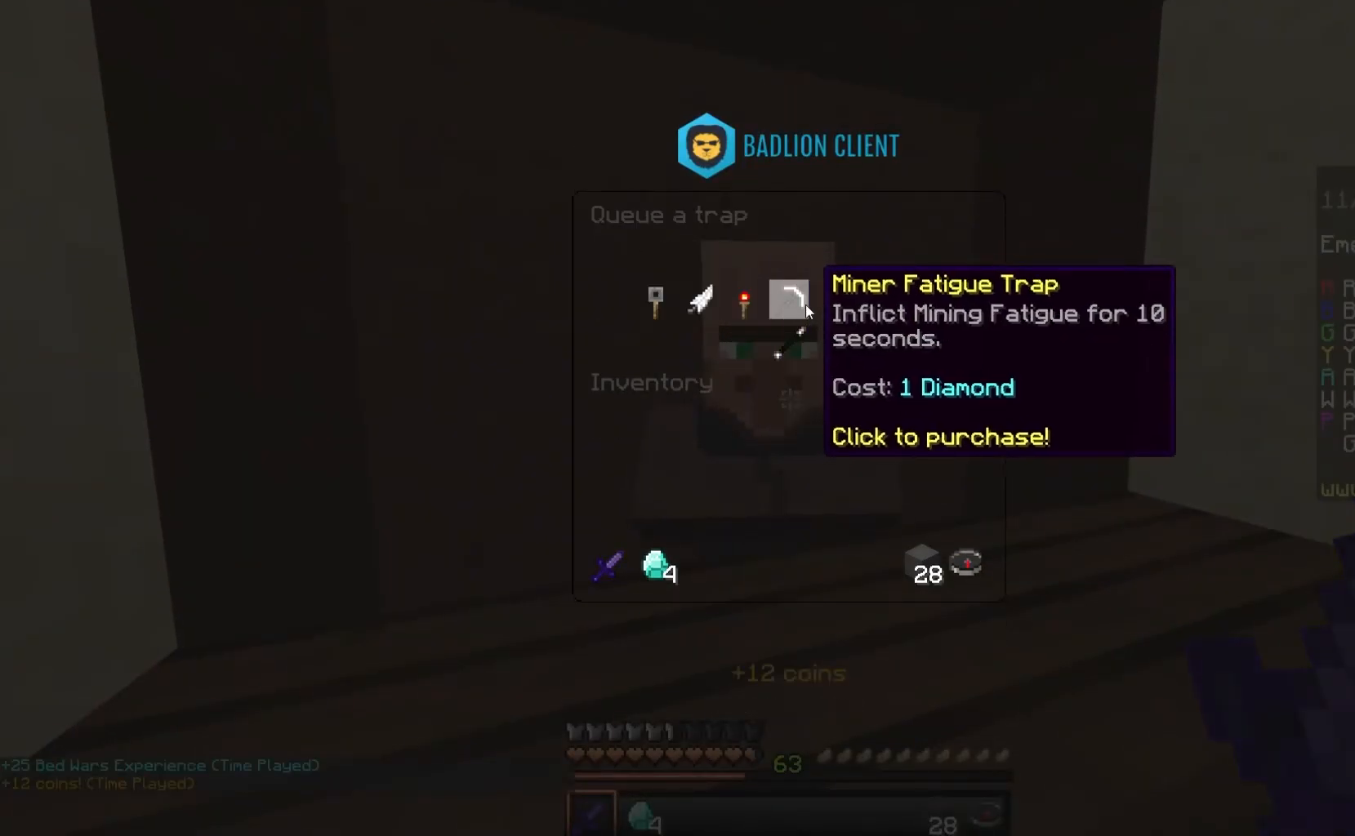
{"keys": [], "mouse": [], "events": []}
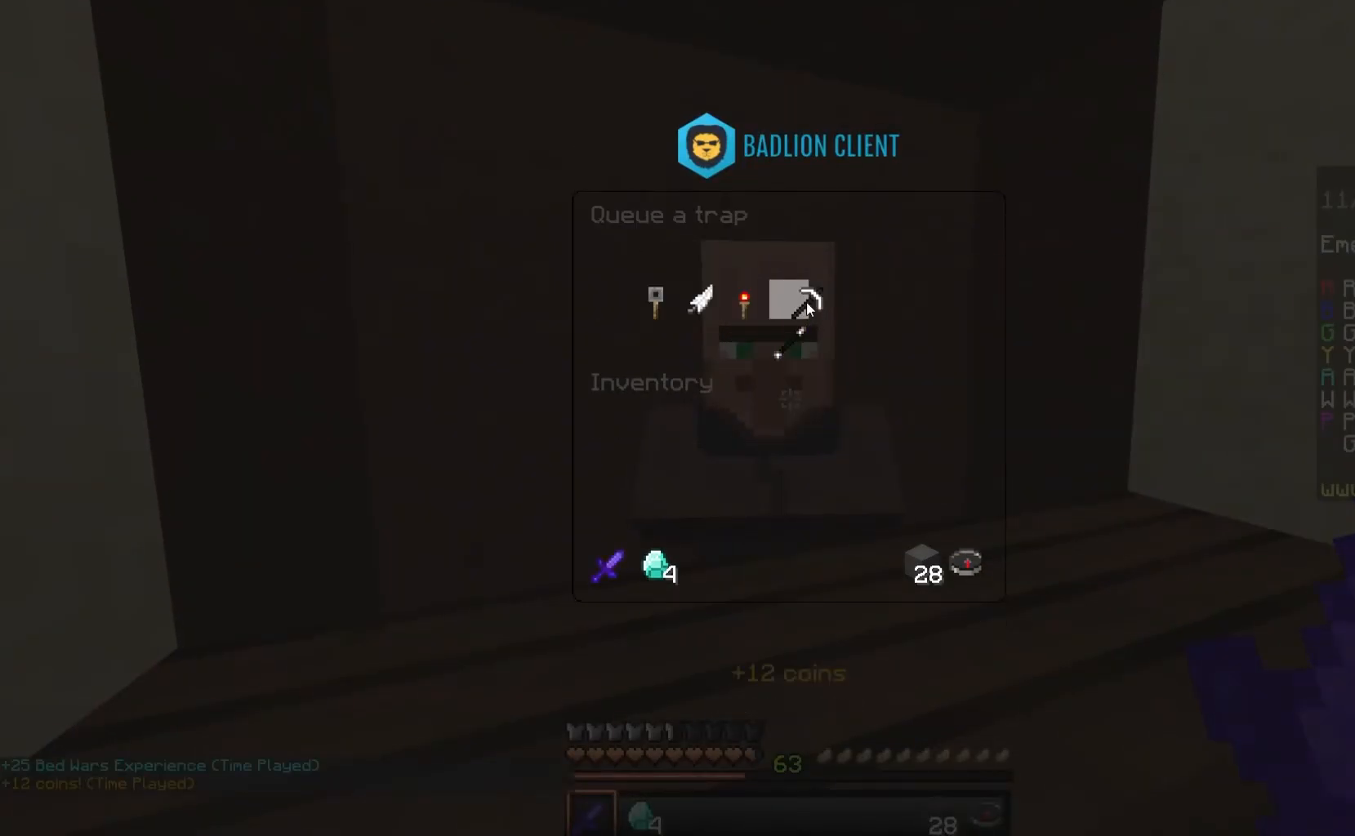
{"keys": [], "mouse": [], "events": []}
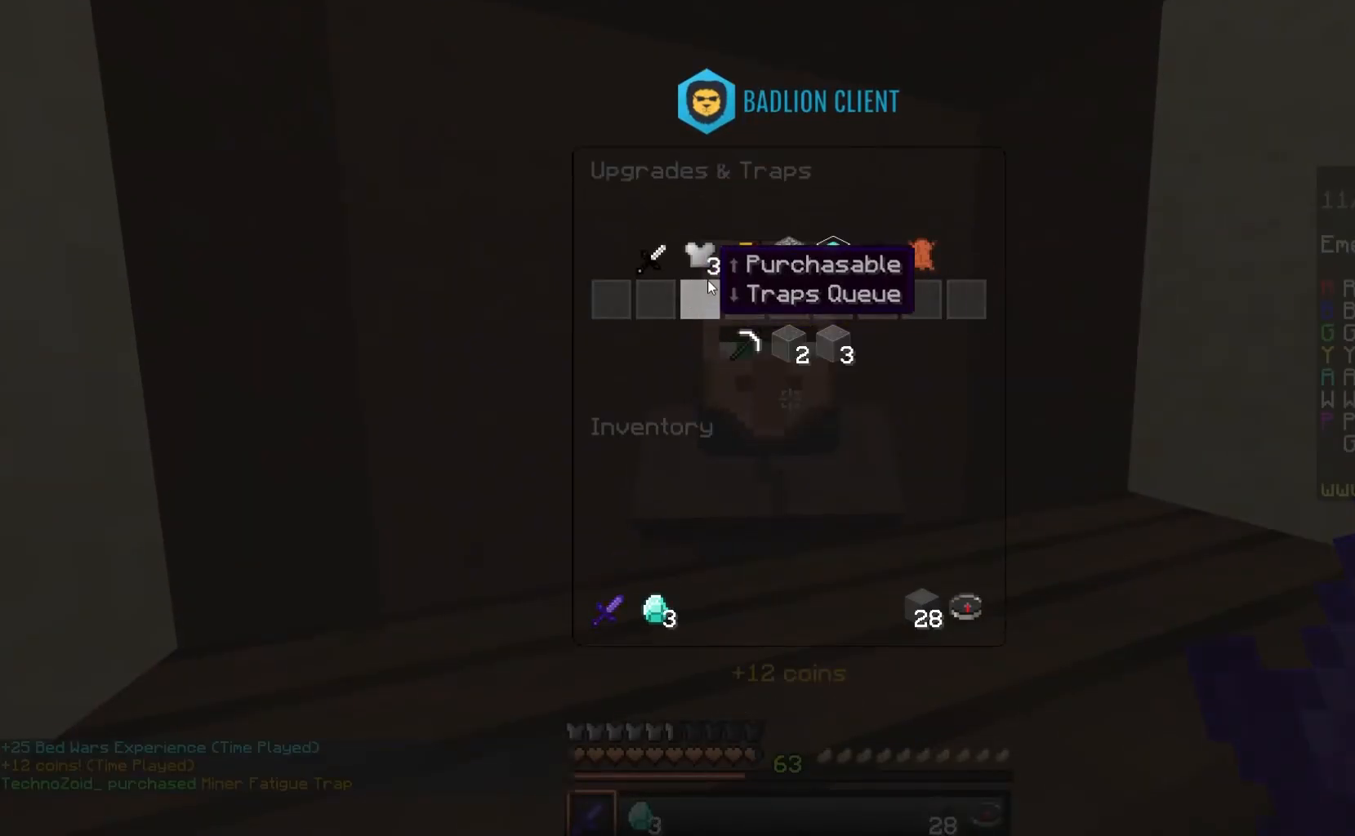
{"keys": [], "mouse": [], "events": []}
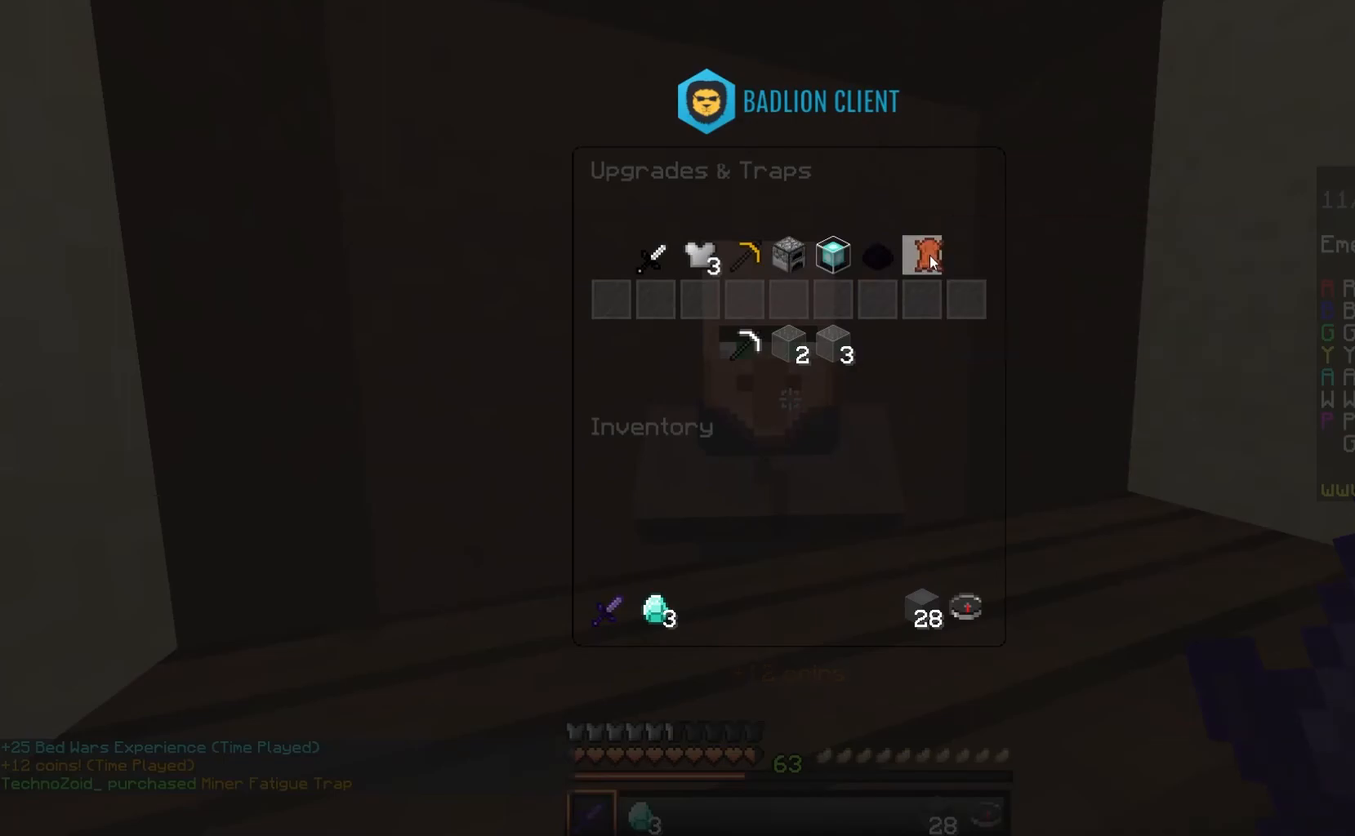
{"keys": [], "mouse": [], "events": []}
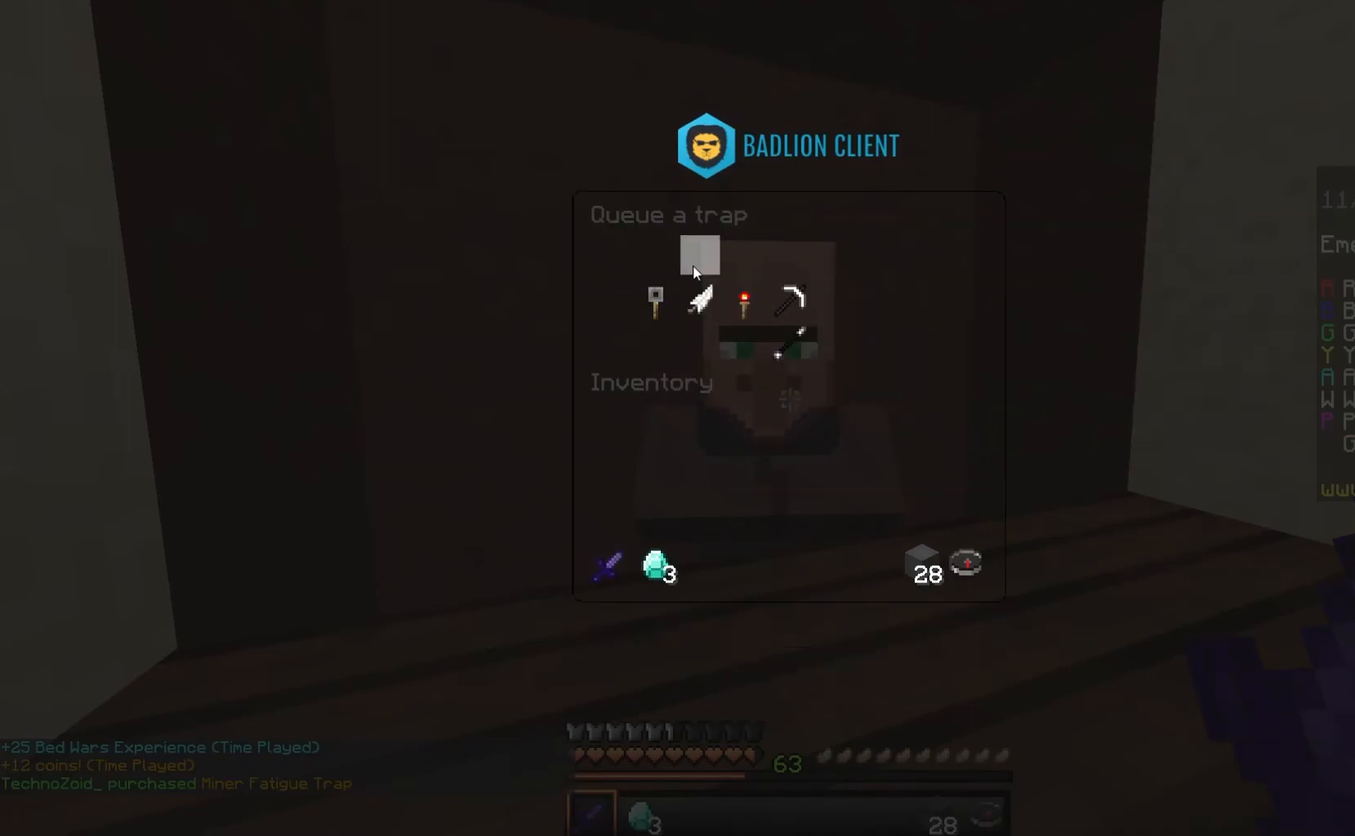
{"keys": [], "mouse": [], "events": []}
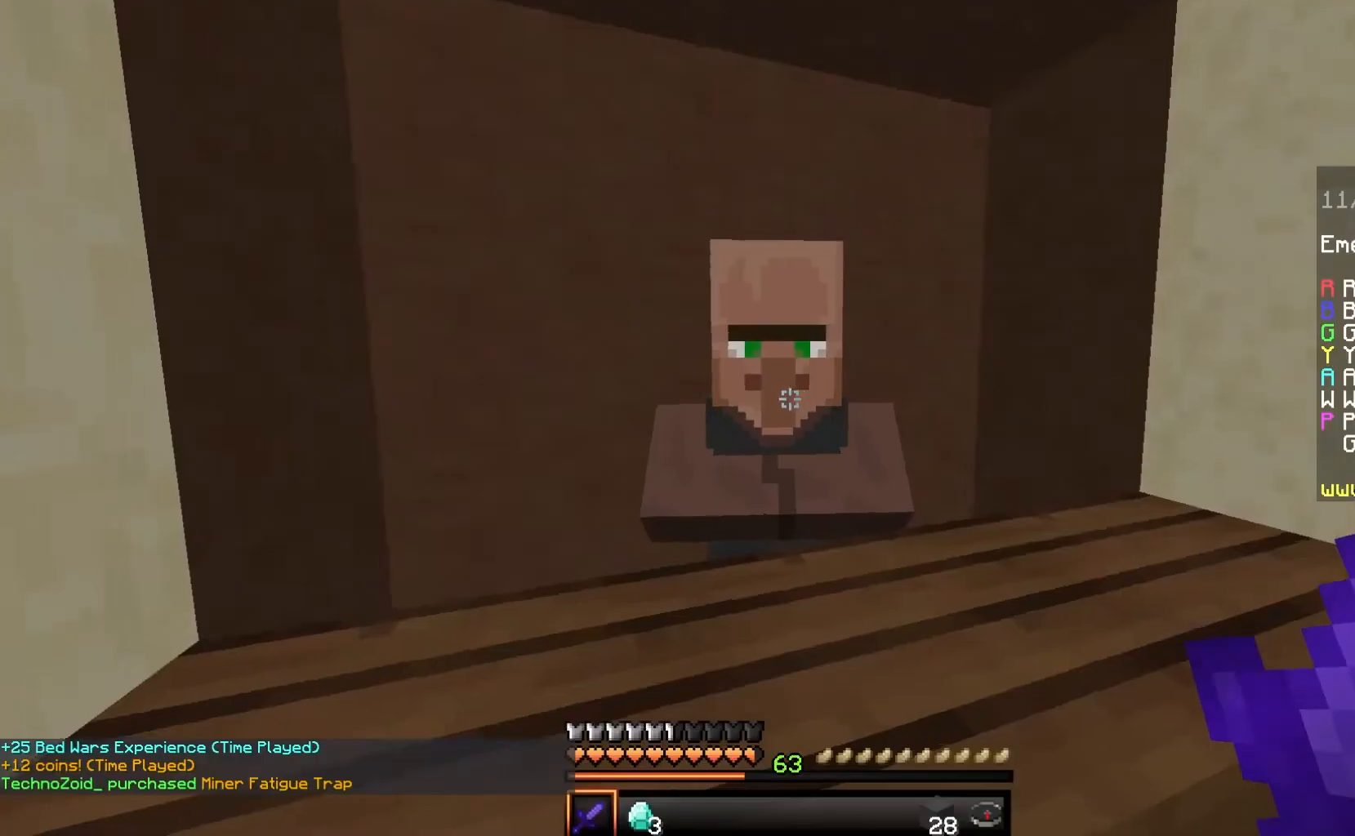
{"keys": ["a"], "mouse": ["right"], "events": [[200, "w", "down"], [300, "a", "down"], [467, "w", "up"], [483, "mouse_right", "down"]]}
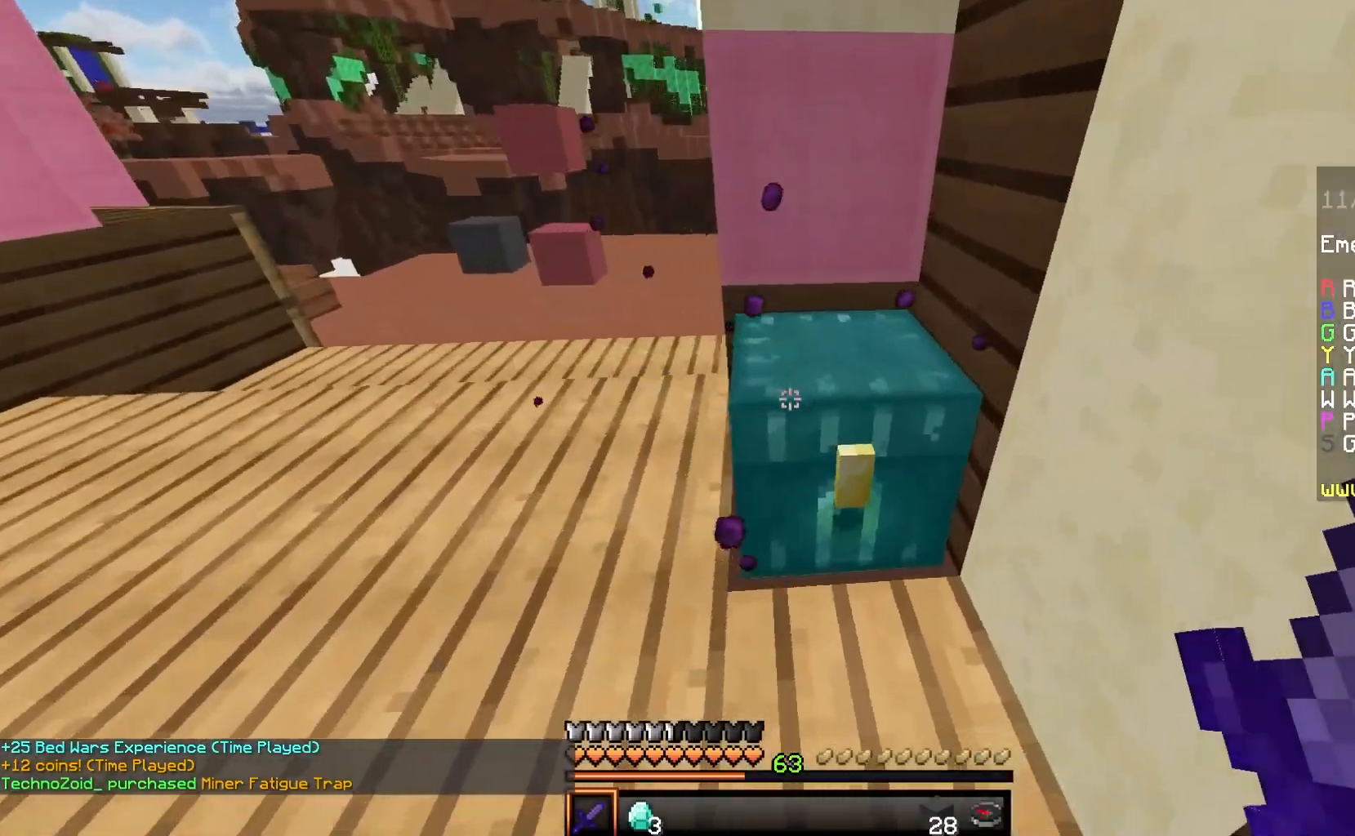
{"keys": [], "mouse": [], "events": [[83, "a", "up"], [200, "mouse_right", "up"]]}
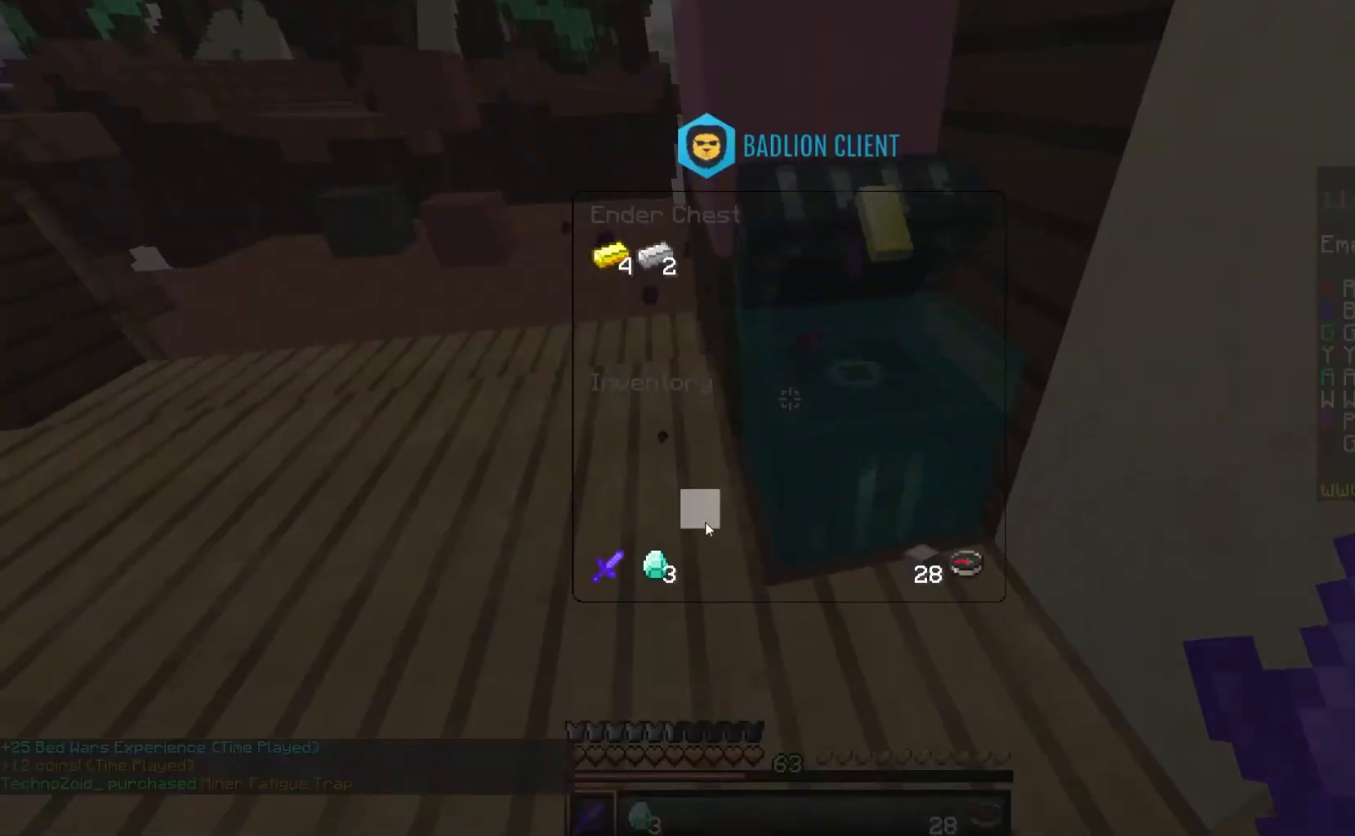
{"keys": [], "mouse": [], "events": []}
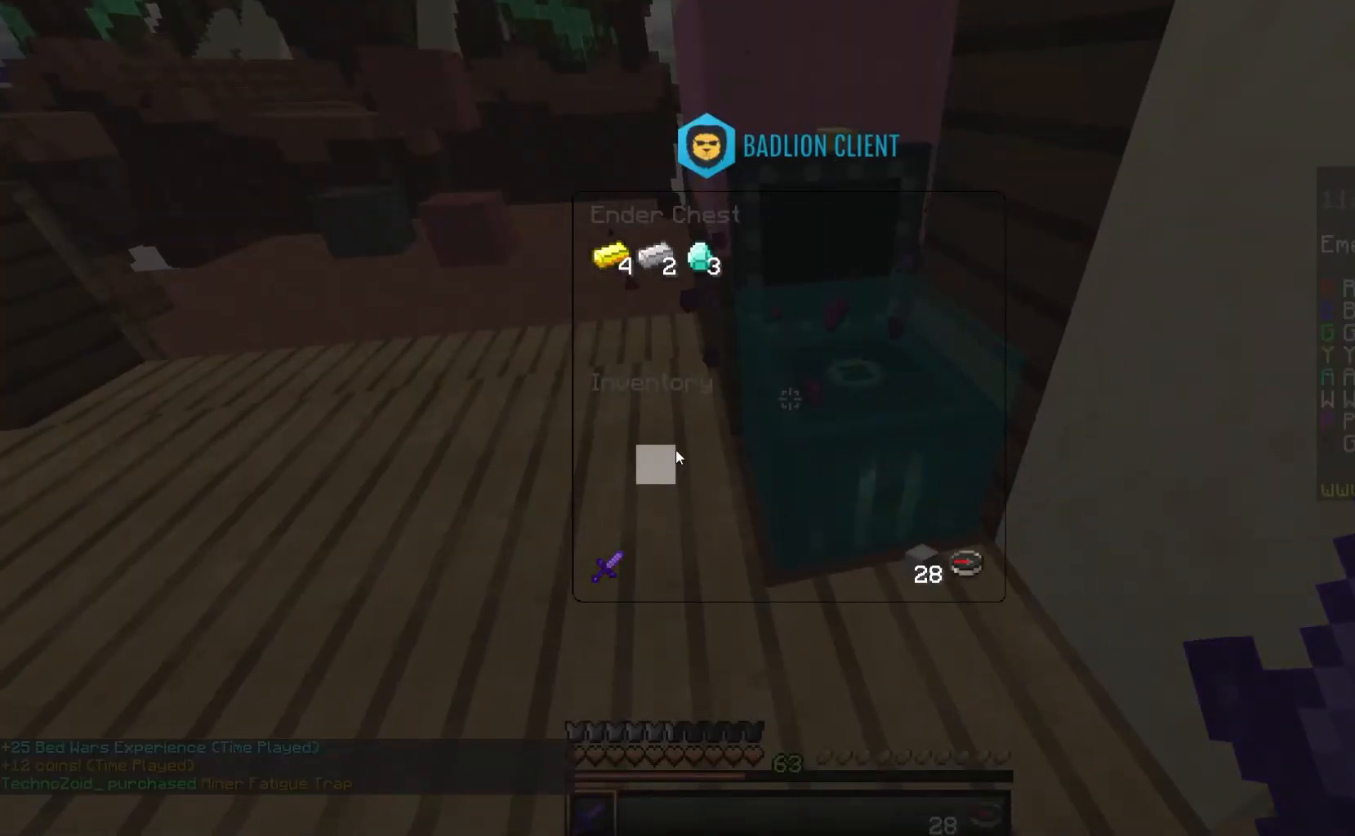
{"keys": [], "mouse": [], "events": []}
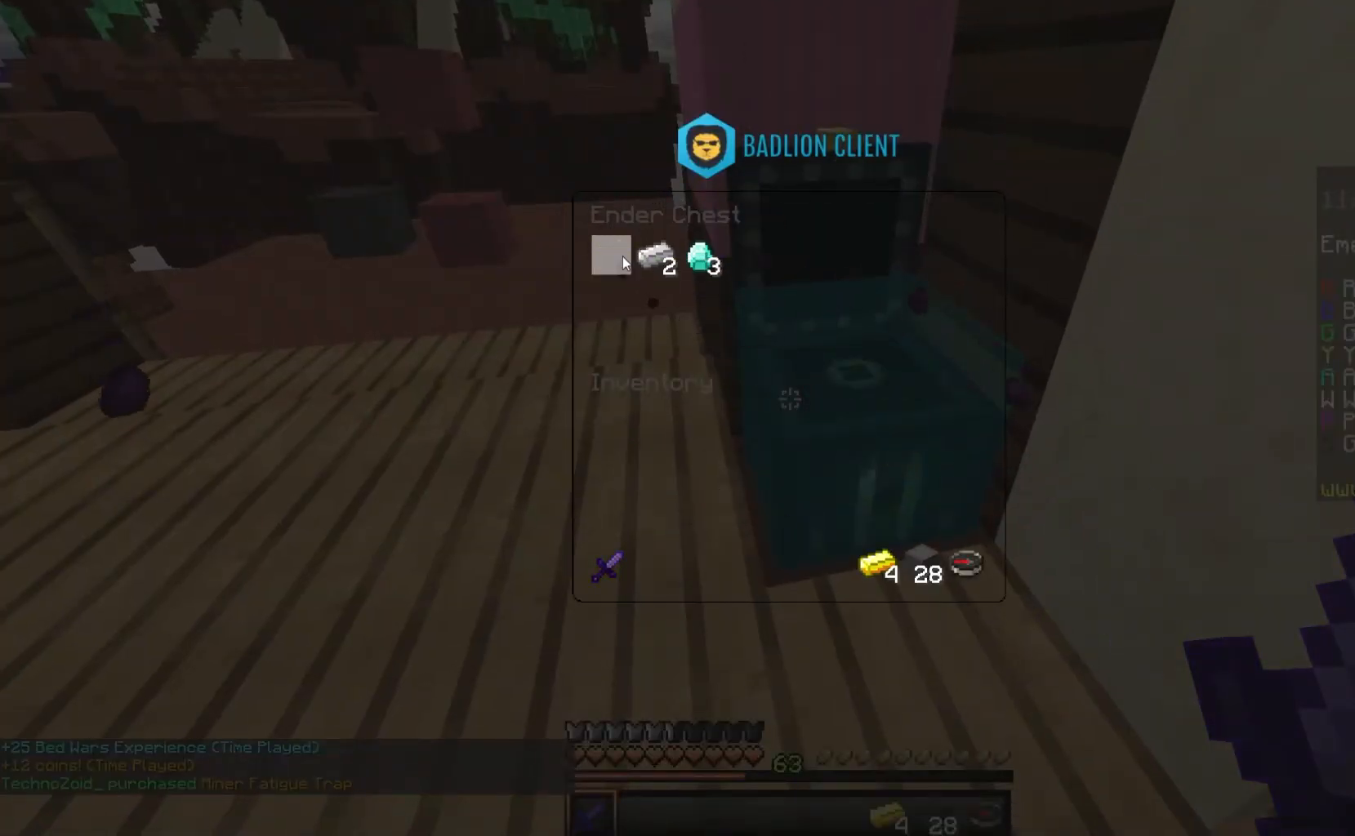
{"keys": [], "mouse": [], "events": []}
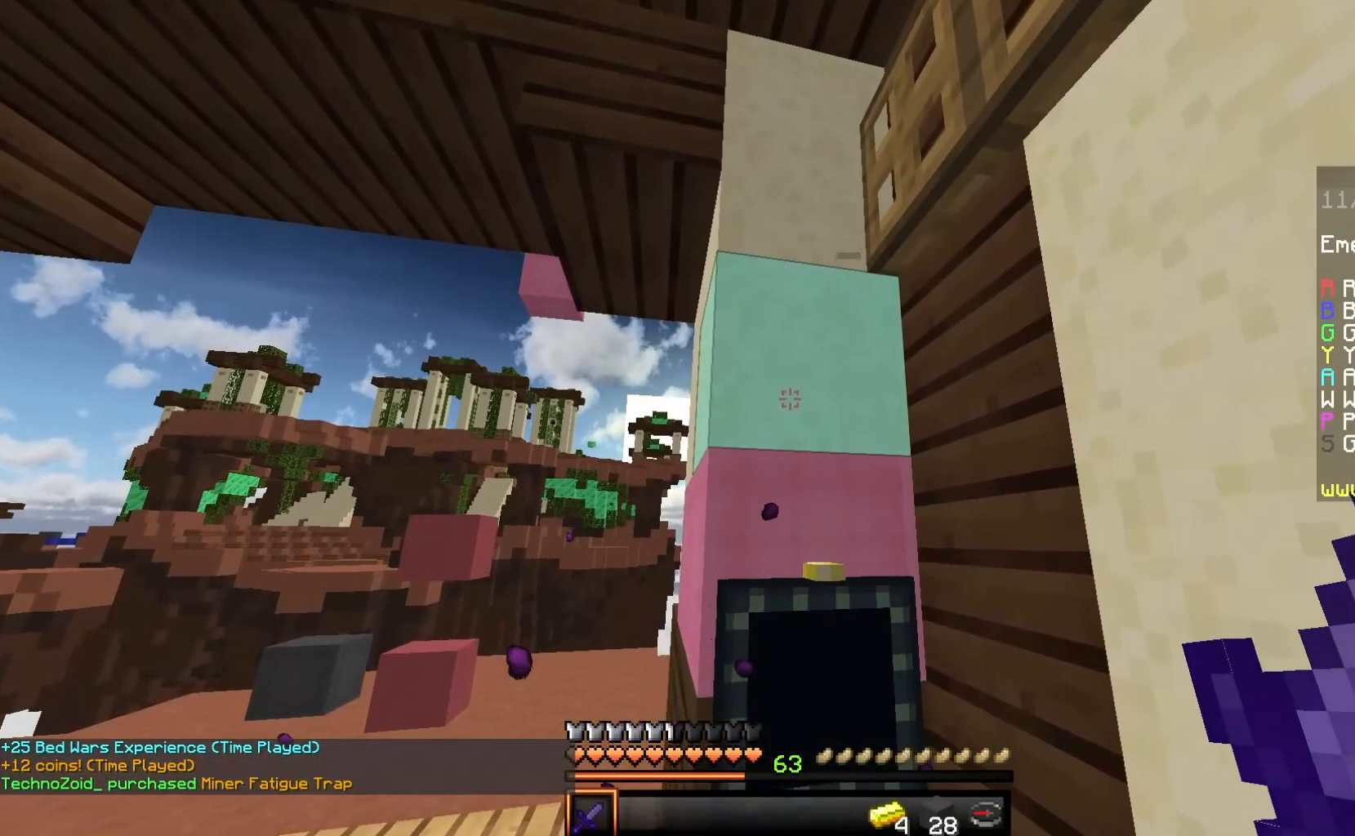
{"keys": [], "mouse": [], "events": [[17, "s", "down"], [350, "s", "up"]]}
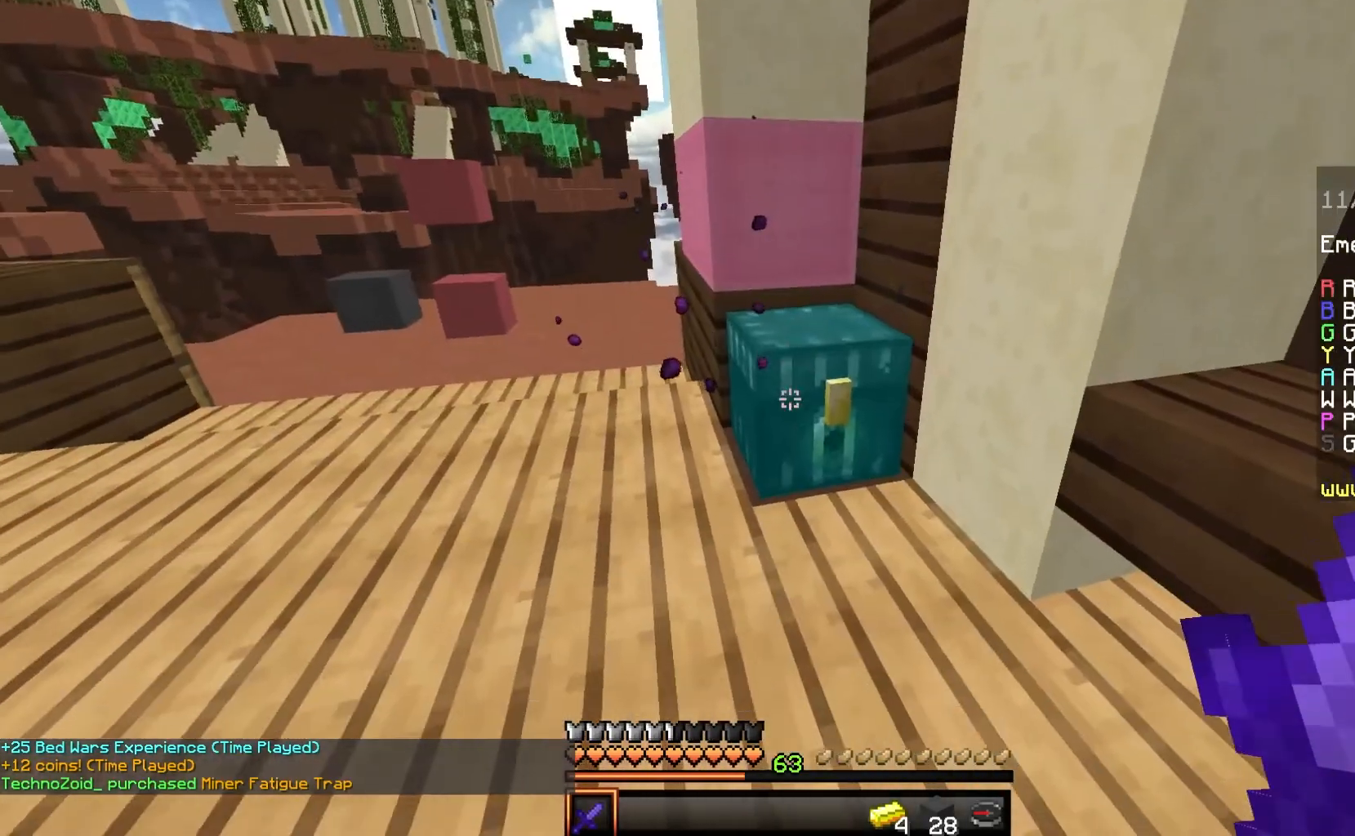
{"keys": [], "mouse": [], "events": [[33, "mouse_right", "down"], [200, "mouse_right", "up"]]}
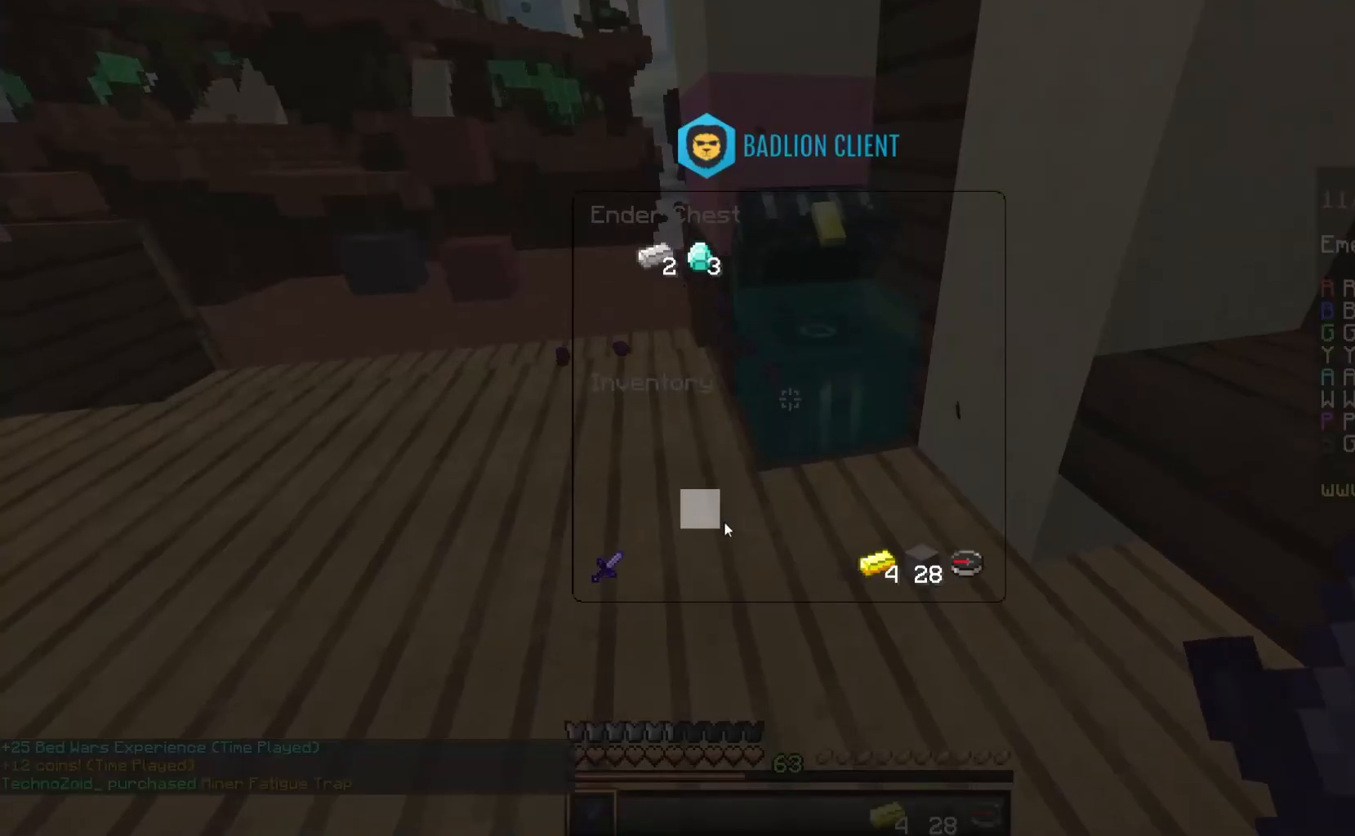
{"keys": [], "mouse": [], "events": []}
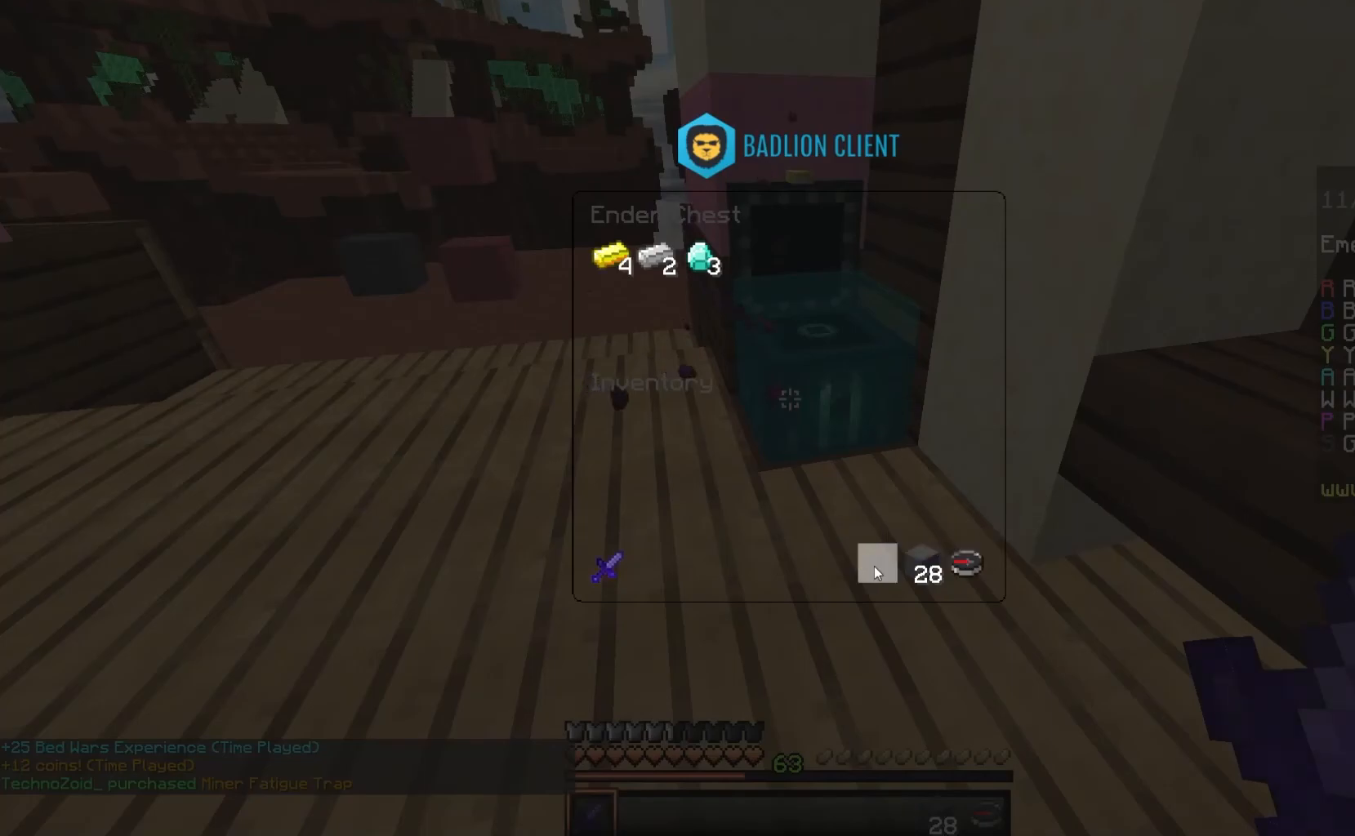
{"keys": ["w"], "mouse": [], "events": [[383, "w", "down"]]}
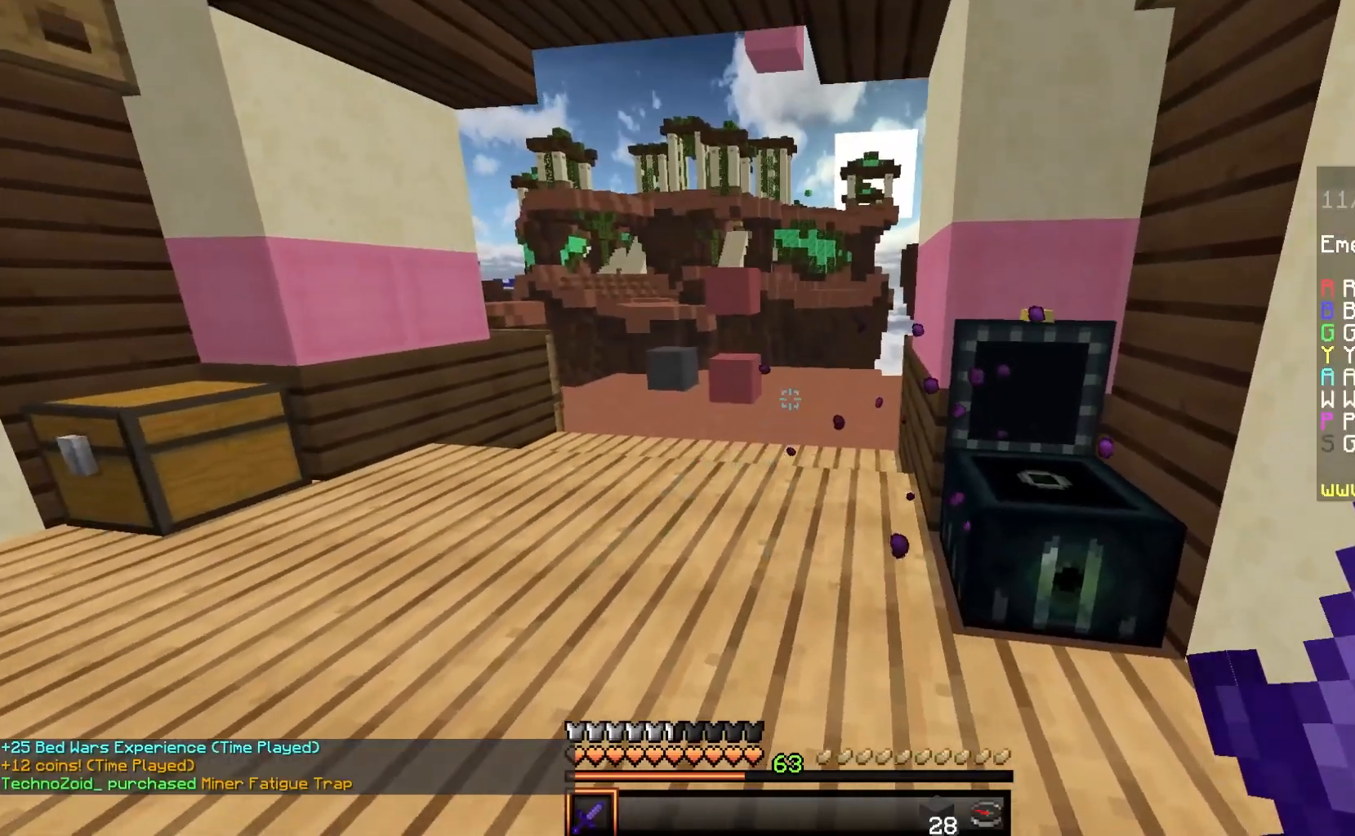
{"keys": ["a", "w"], "mouse": [], "events": [[117, "space", "down"], [183, "a", "down"], [367, "space", "up"]]}
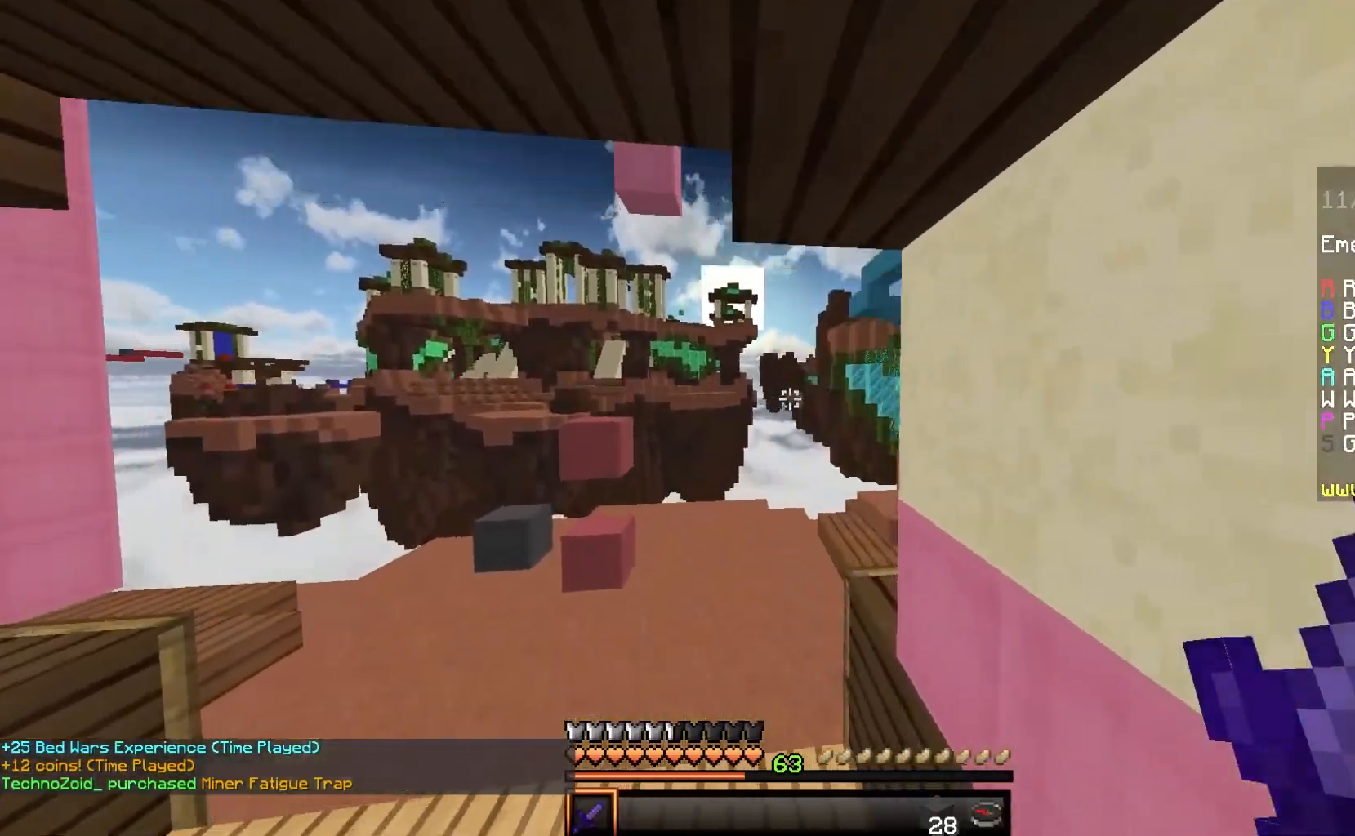
{"keys": ["a", "w"], "mouse": [], "events": [[117, "space", "down"], [400, "space", "up"]]}
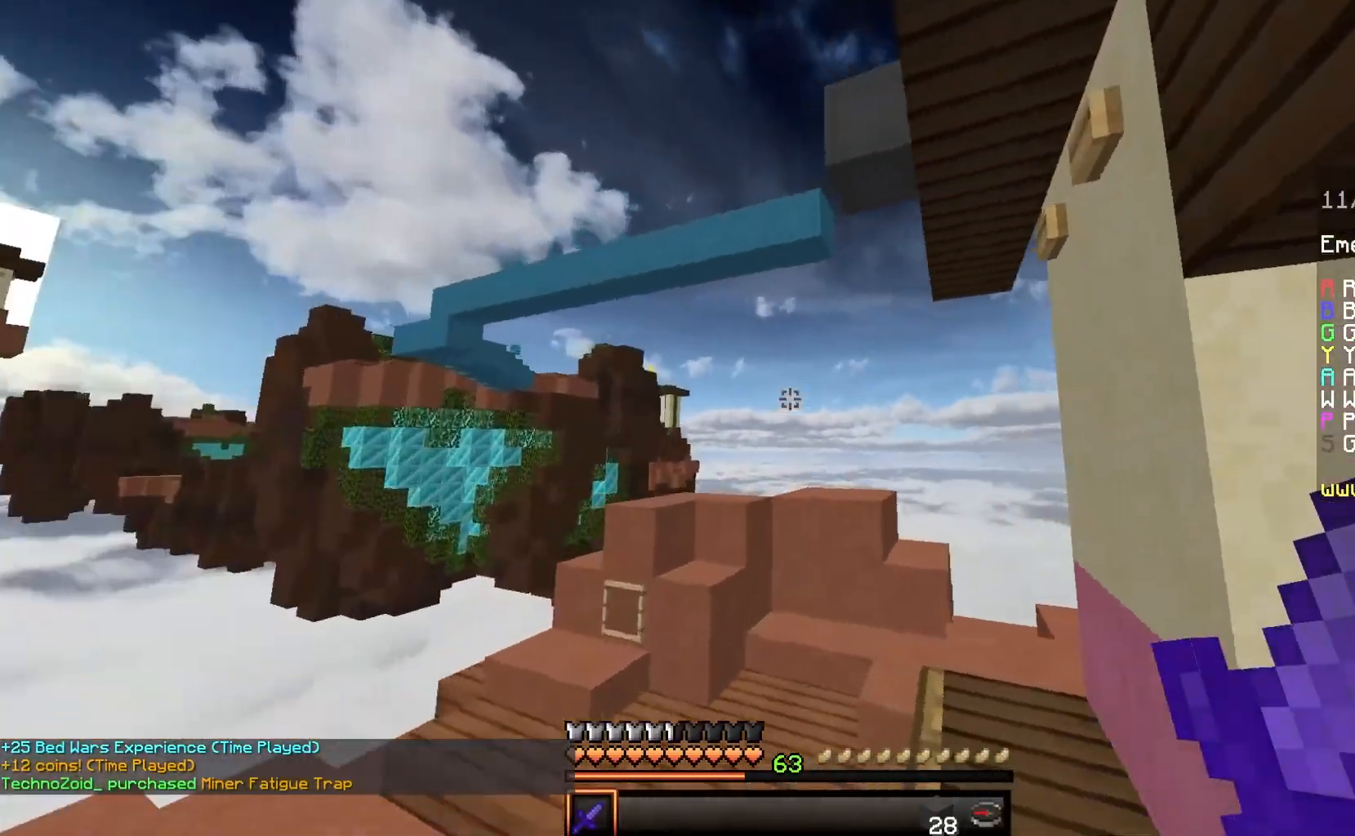
{"keys": ["d", "w"], "mouse": [], "events": [[167, "d", "down"], [233, "w", "up"], [250, "a", "up"], [383, "w", "down"]]}